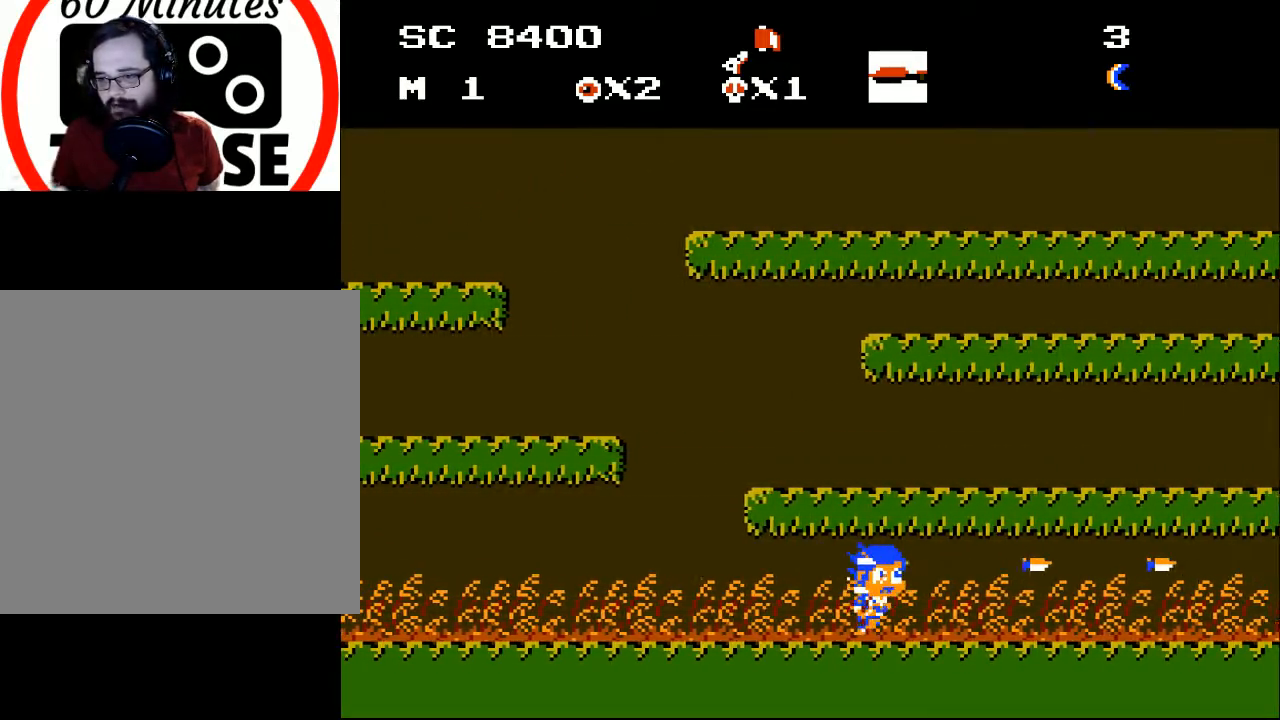
Gameplay with a controller (Xbox layout); each line is a JSON object with the inputs held at the frame after it. "events" lists button and stick changes between this image and that frame as [ms after this image, input, new state], when the widget could be followed in between. Not read: left_stick right_stick.
{"buttons": [], "events": [[67, "DPAD_RIGHT", "up"], [133, "X", "up"], [200, "X", "down"], [233, "DPAD_RIGHT", "down"], [267, "X", "up"], [400, "X", "down"], [433, "DPAD_RIGHT", "up"], [500, "X", "up"]]}
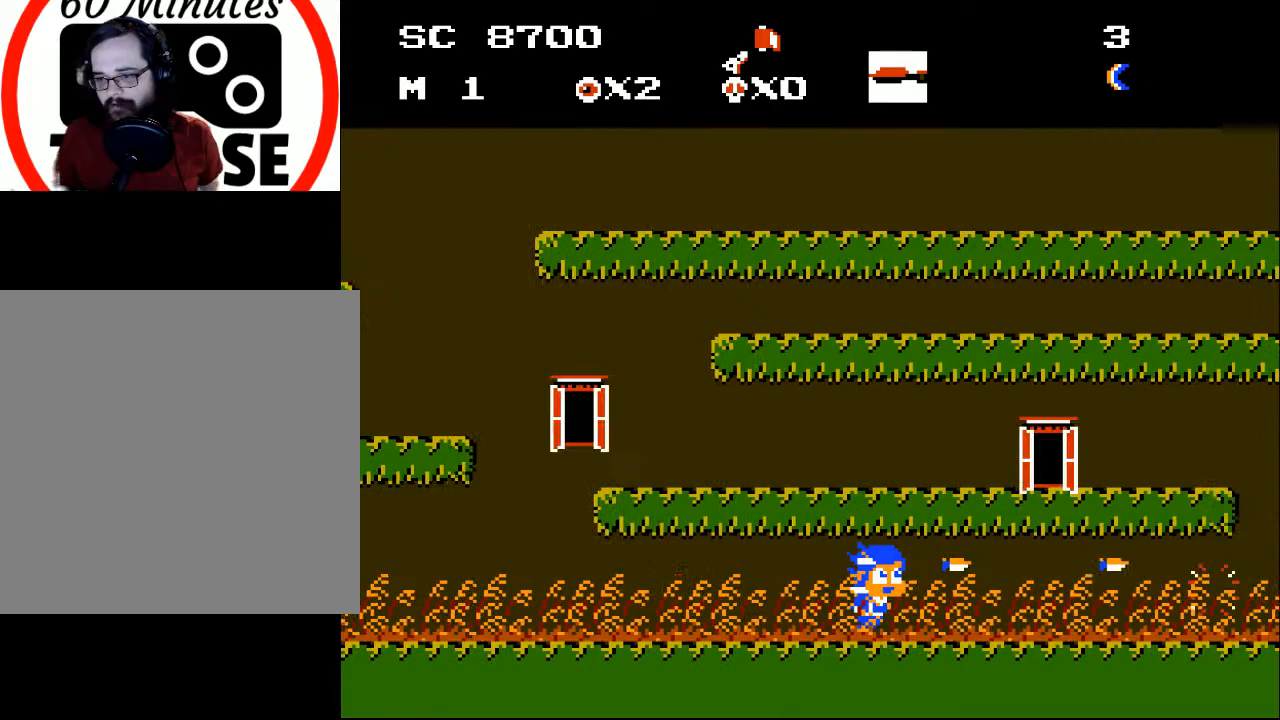
{"buttons": [], "events": [[33, "DPAD_RIGHT", "down"], [100, "X", "down"], [200, "X", "up"], [267, "X", "down"], [300, "DPAD_RIGHT", "up"], [367, "X", "up"]]}
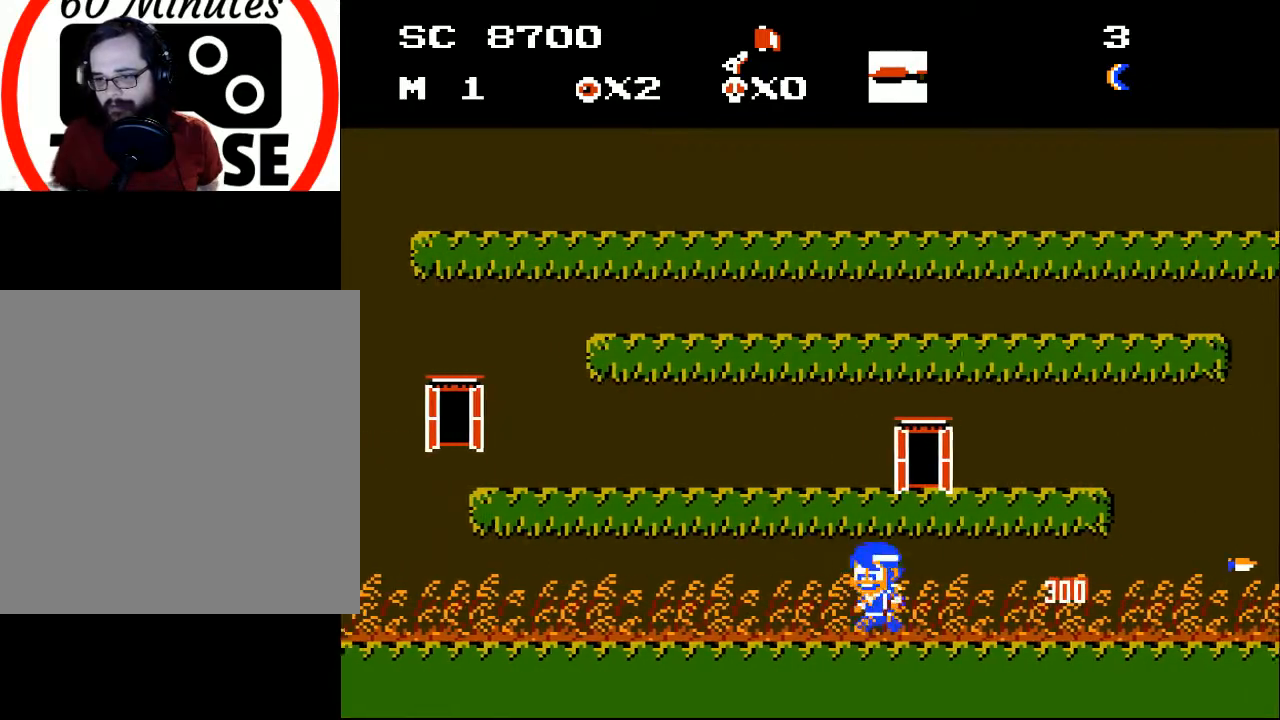
{"buttons": ["A", "DPAD_RIGHT"], "events": [[100, "DPAD_LEFT", "down"], [200, "DPAD_LEFT", "up"], [267, "DPAD_RIGHT", "down"], [400, "A", "down"]]}
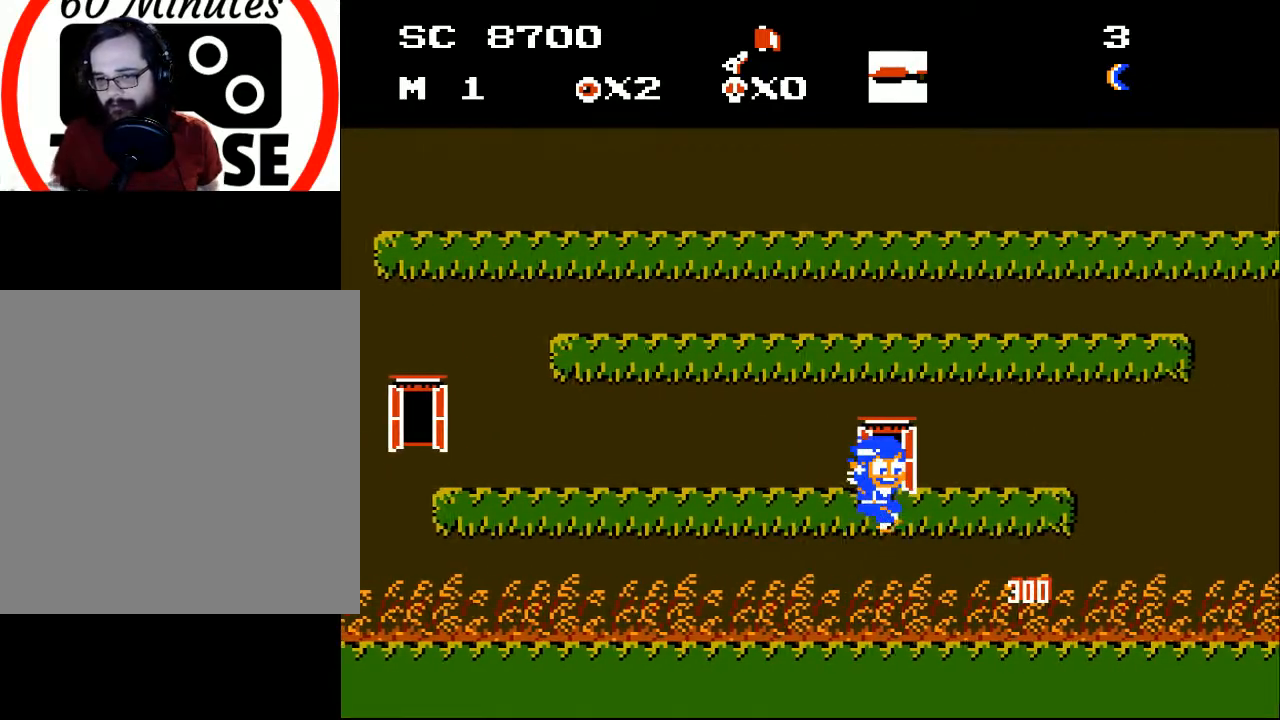
{"buttons": [], "events": [[33, "DPAD_RIGHT", "up"], [167, "DPAD_LEFT", "down"], [333, "DPAD_LEFT", "up"], [400, "A", "up"]]}
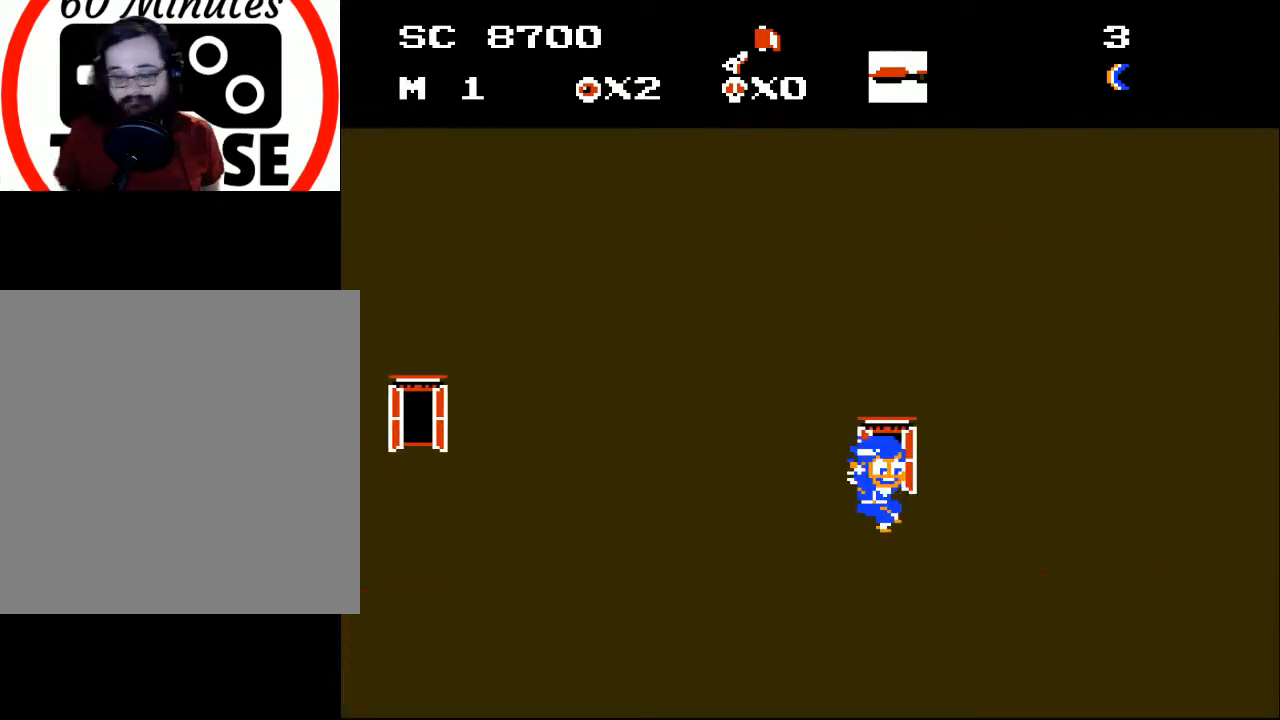
{"buttons": [], "events": []}
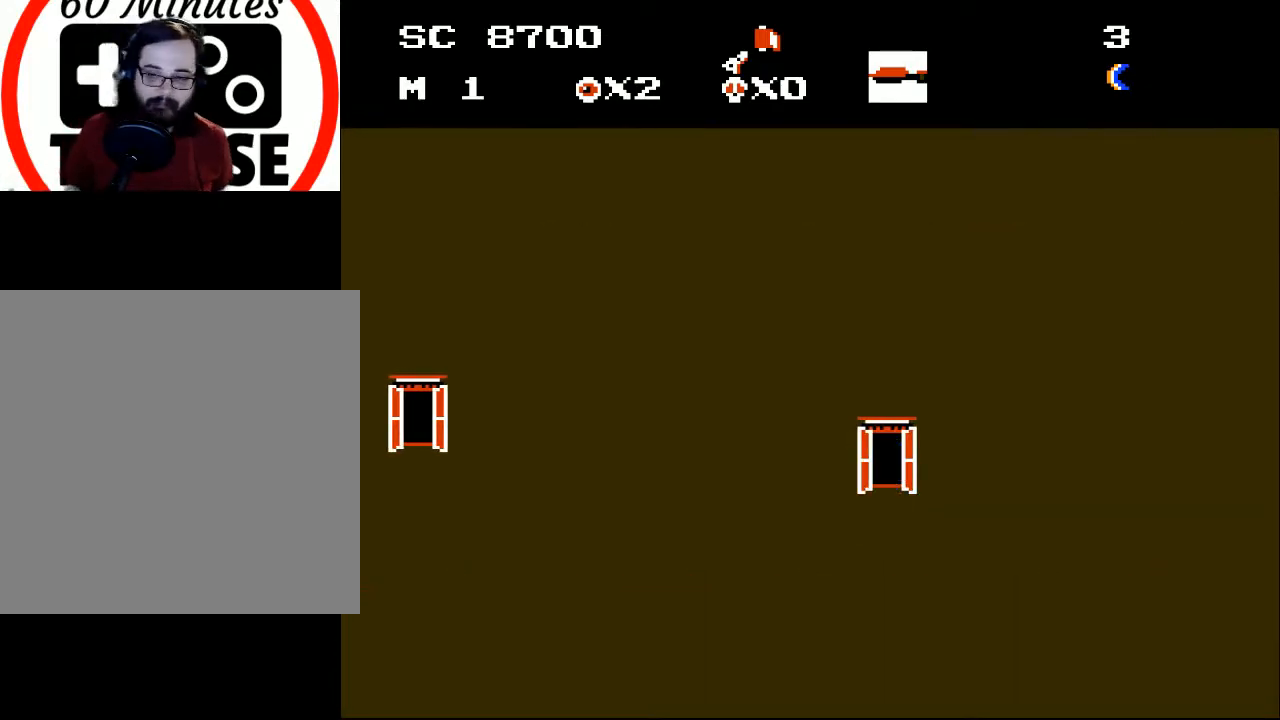
{"buttons": [], "events": []}
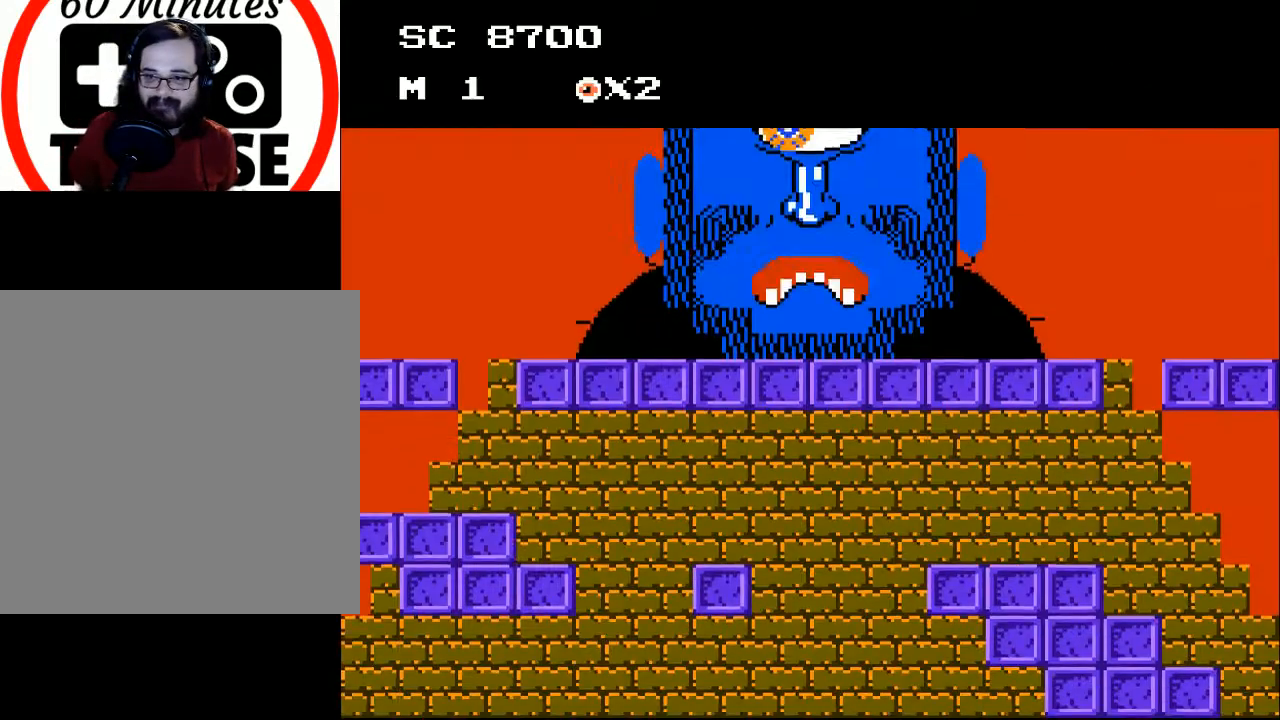
{"buttons": [], "events": []}
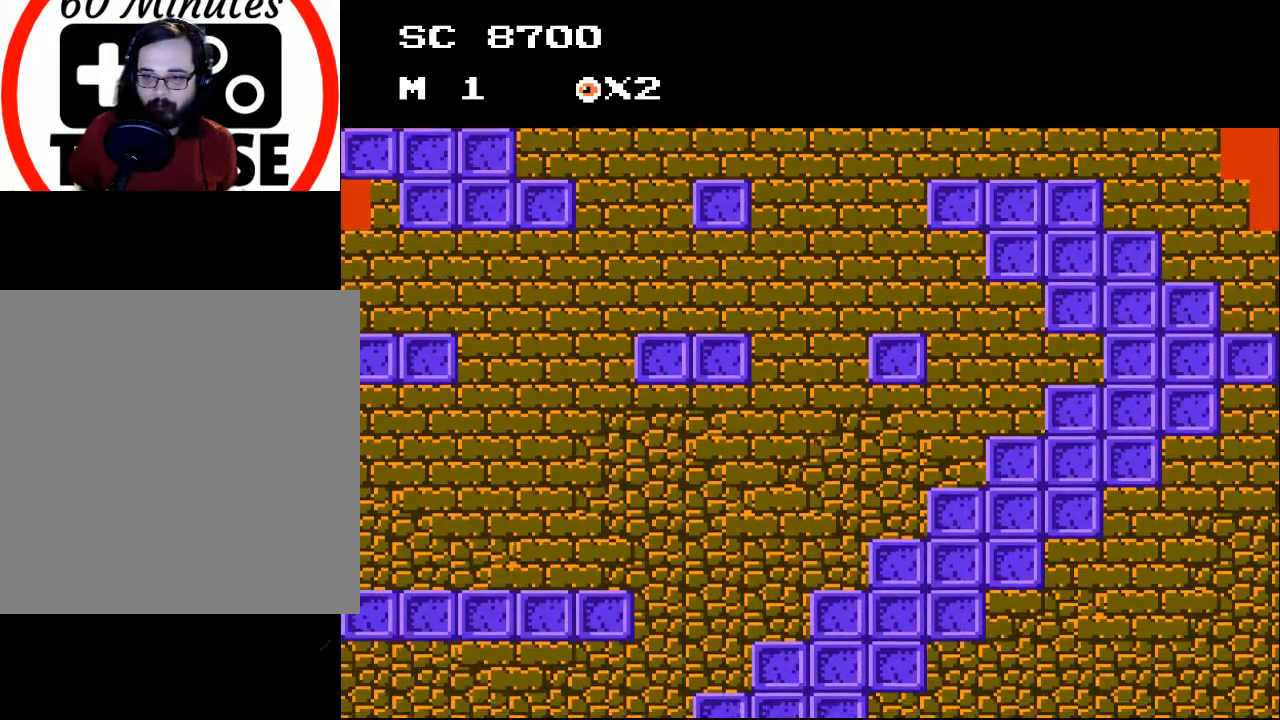
{"buttons": [], "events": []}
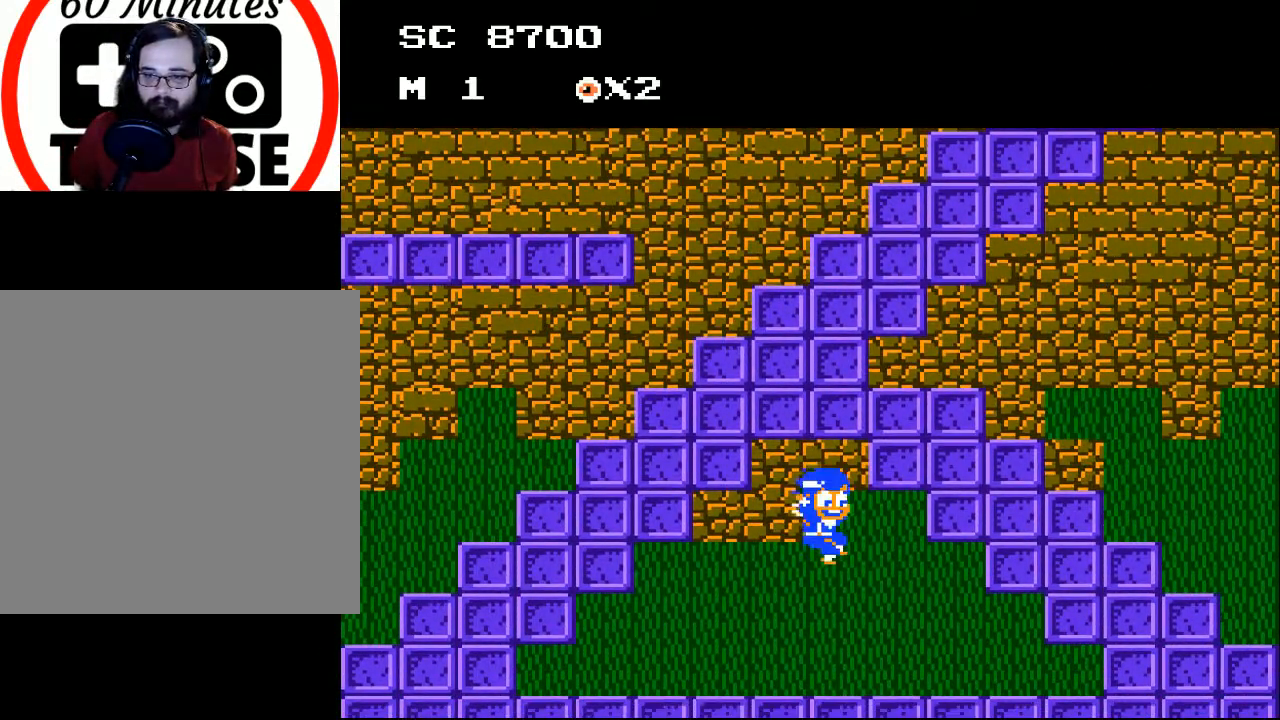
{"buttons": ["DPAD_RIGHT"], "events": [[400, "DPAD_RIGHT", "down"]]}
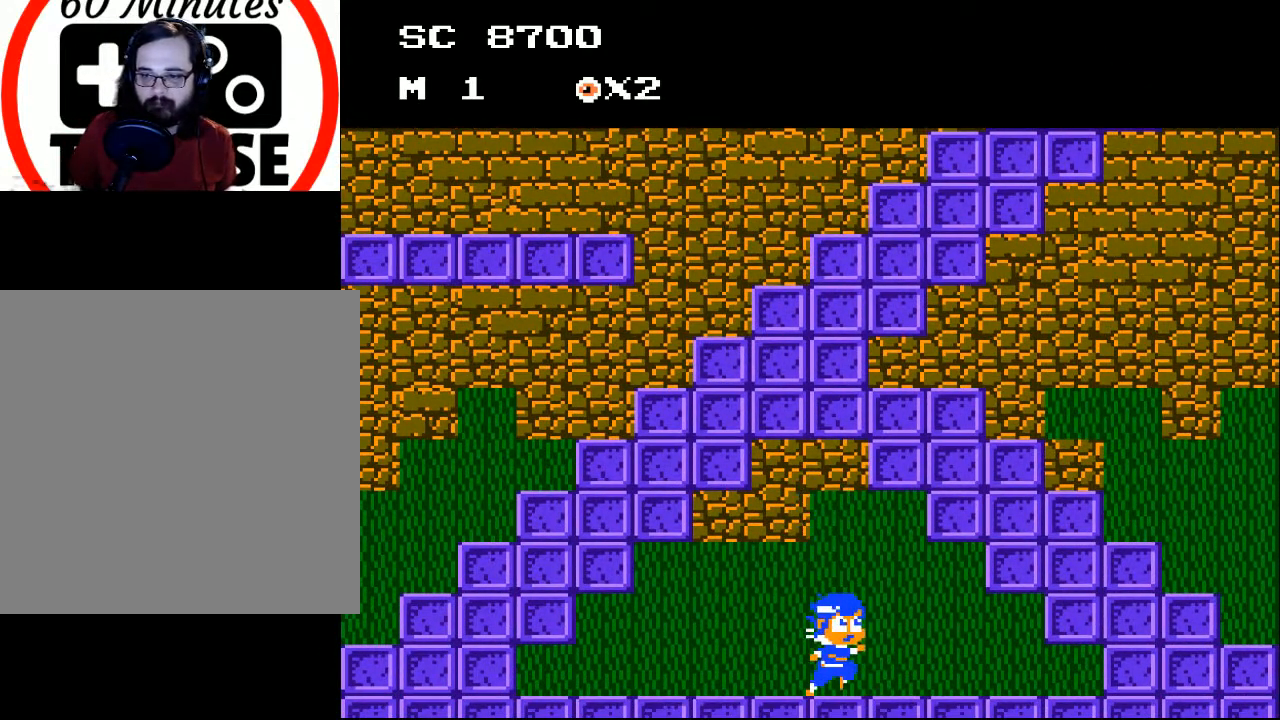
{"buttons": ["DPAD_RIGHT"], "events": []}
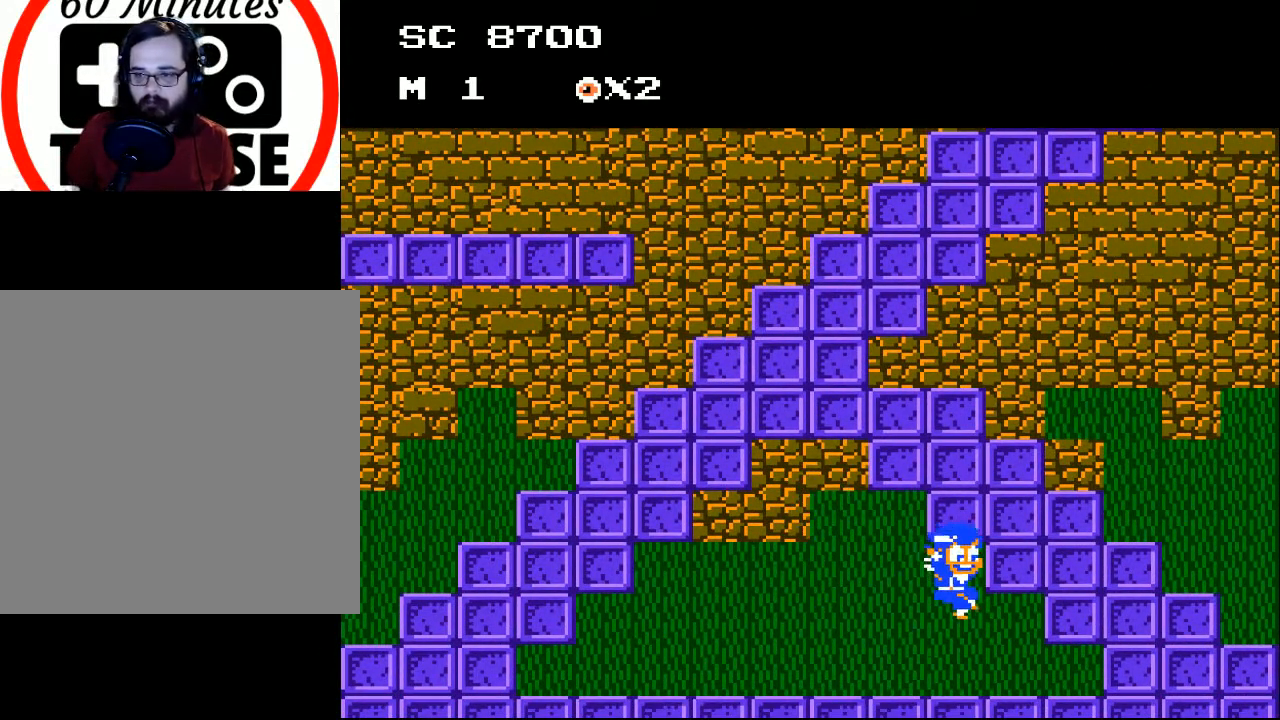
{"buttons": ["DPAD_LEFT"], "events": [[33, "A", "down"], [267, "DPAD_RIGHT", "up"], [400, "DPAD_LEFT", "down"], [433, "A", "up"]]}
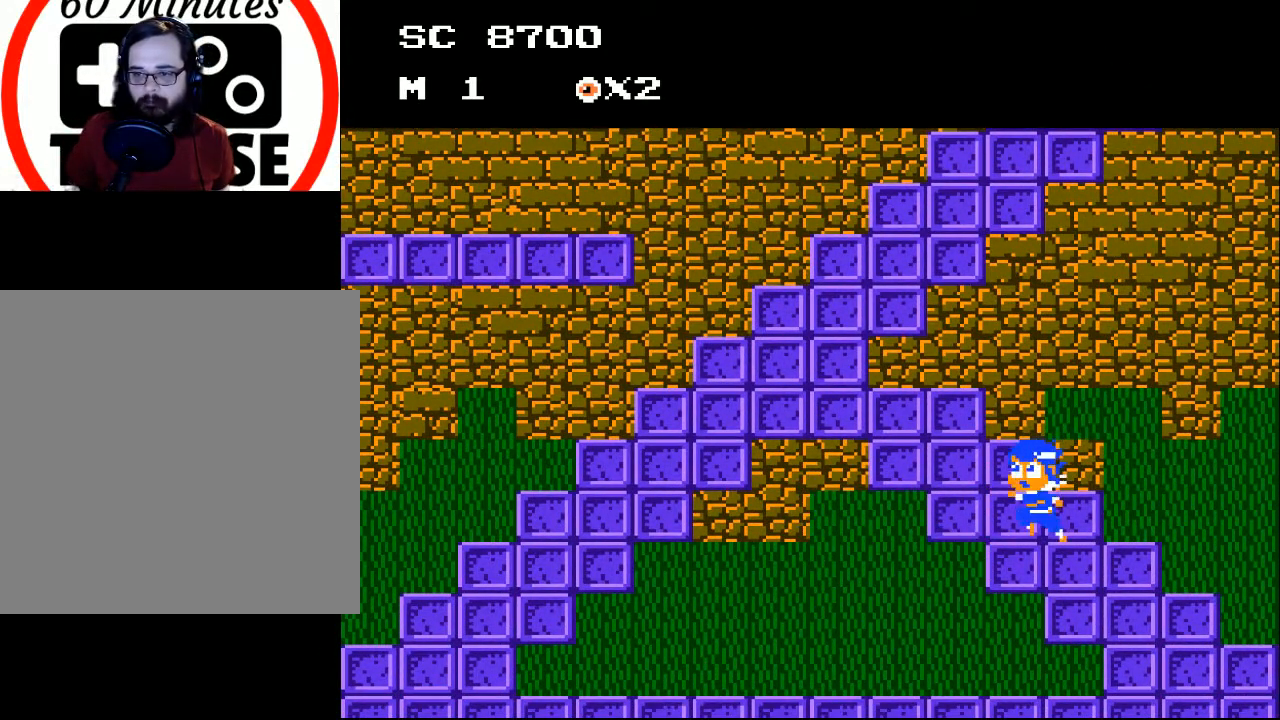
{"buttons": ["A", "DPAD_LEFT"], "events": [[300, "A", "down"]]}
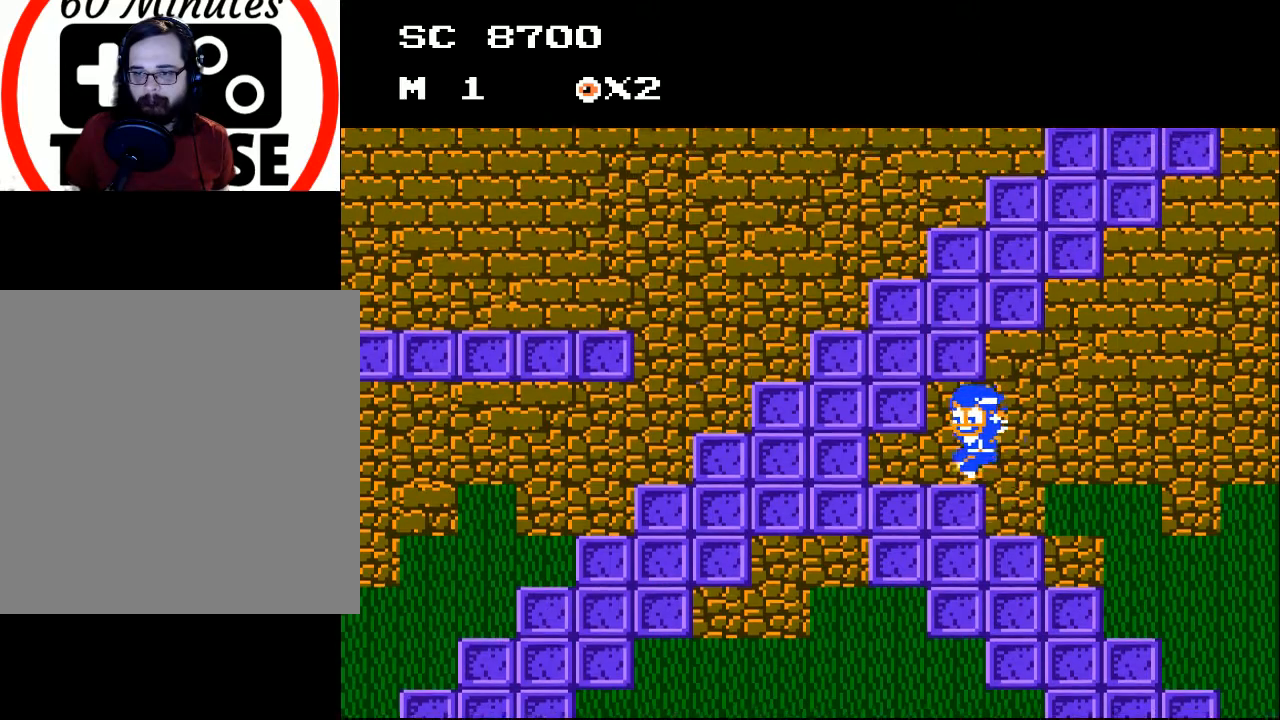
{"buttons": ["DPAD_RIGHT"], "events": [[233, "A", "up"], [367, "DPAD_LEFT", "up"], [500, "DPAD_RIGHT", "down"]]}
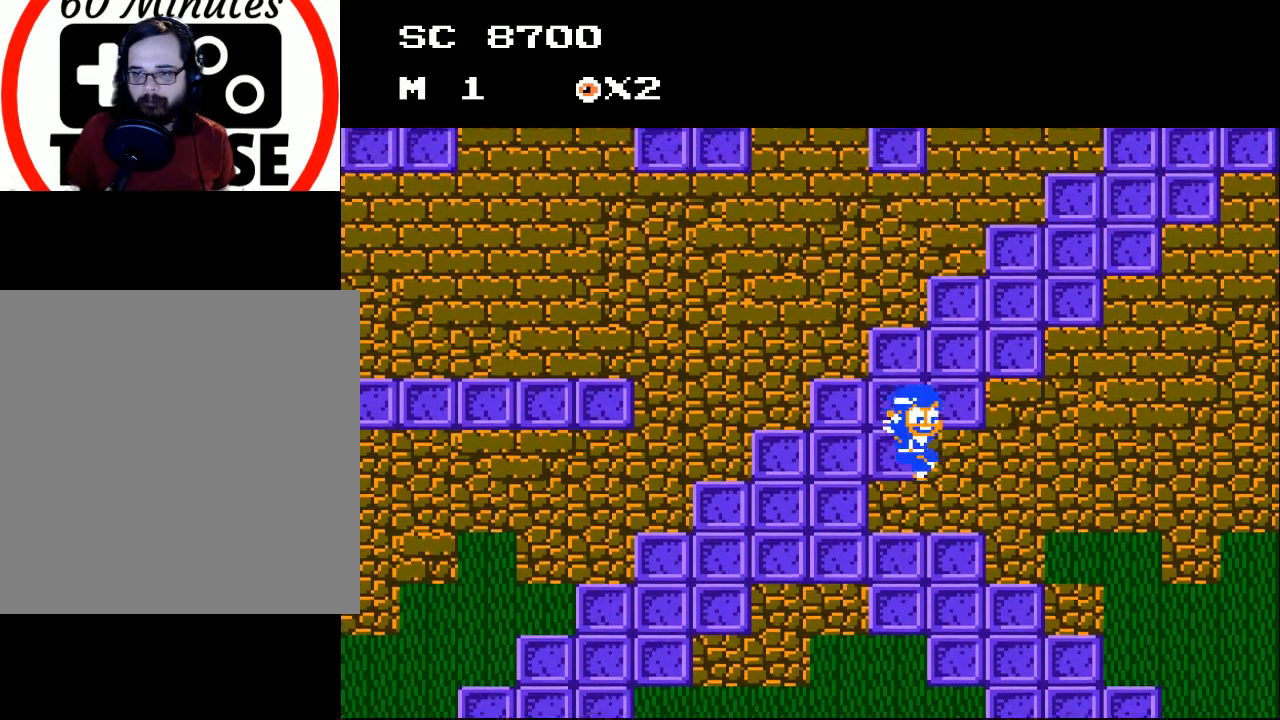
{"buttons": ["A", "DPAD_RIGHT"], "events": [[100, "A", "down"], [100, "DPAD_RIGHT", "up"], [300, "DPAD_RIGHT", "down"]]}
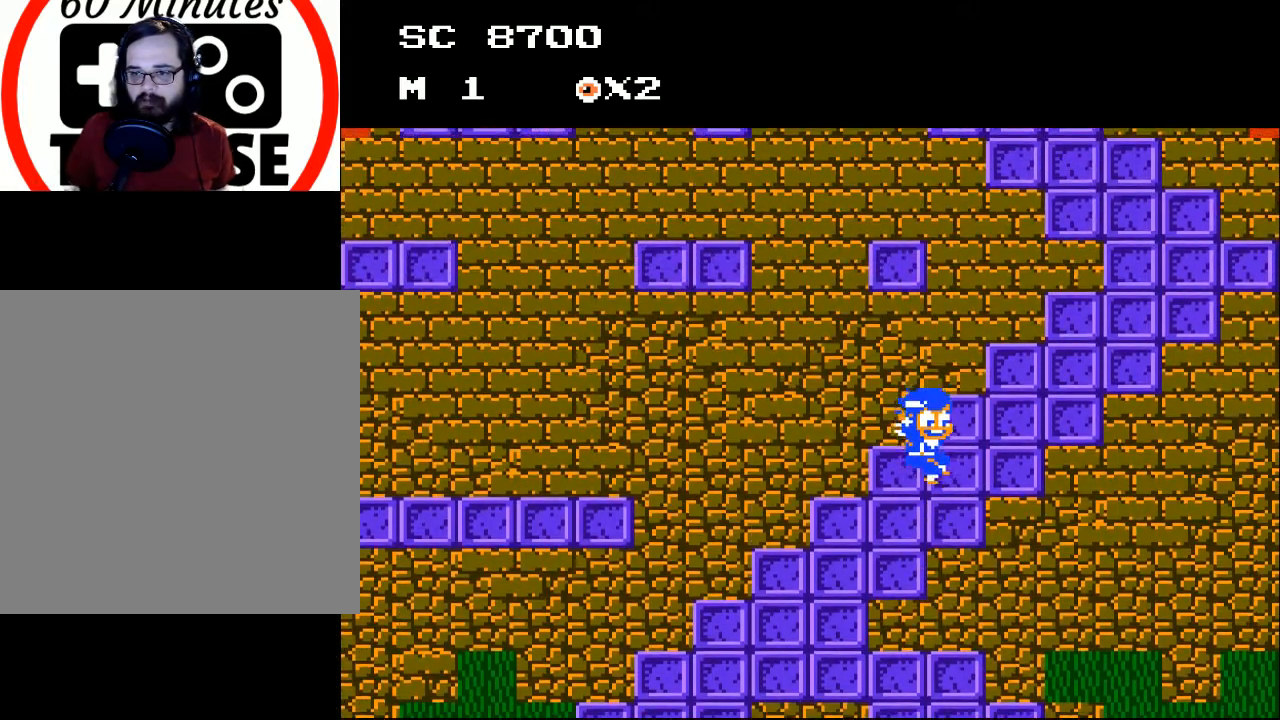
{"buttons": ["A", "DPAD_RIGHT"], "events": [[33, "DPAD_RIGHT", "up"], [67, "A", "up"], [267, "DPAD_RIGHT", "down"], [433, "A", "down"]]}
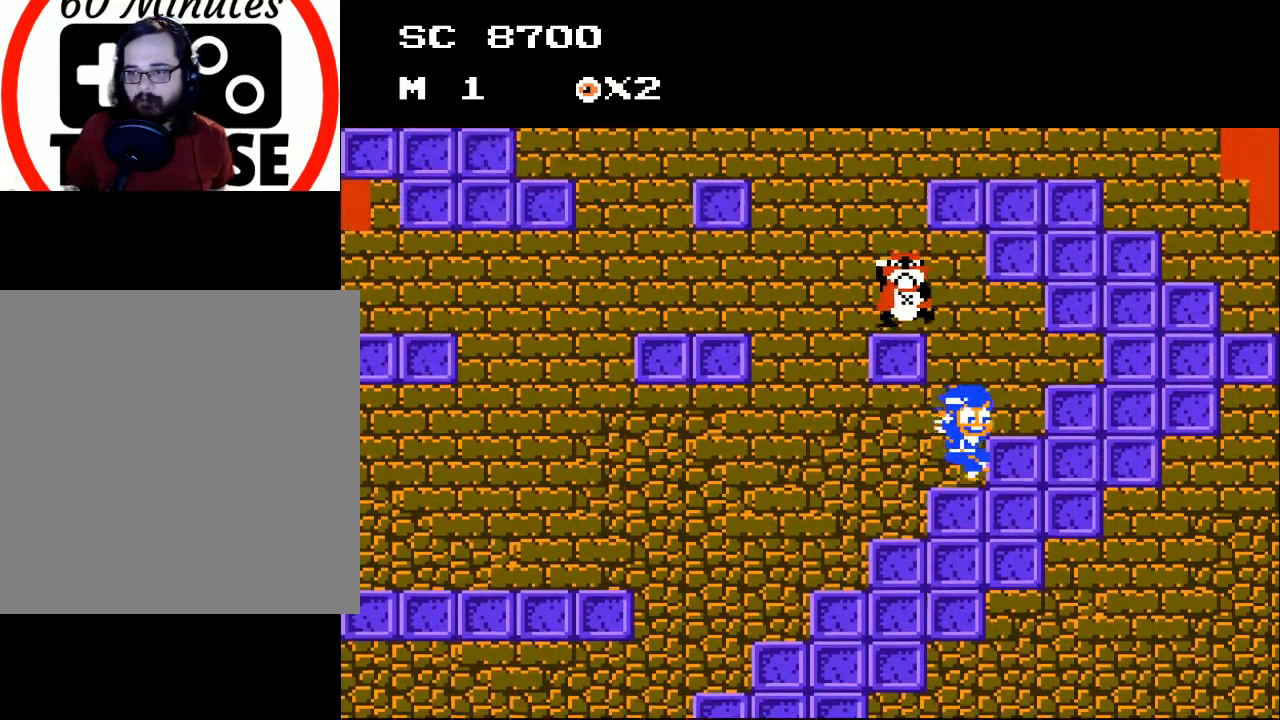
{"buttons": ["DPAD_RIGHT"], "events": [[300, "A", "up"]]}
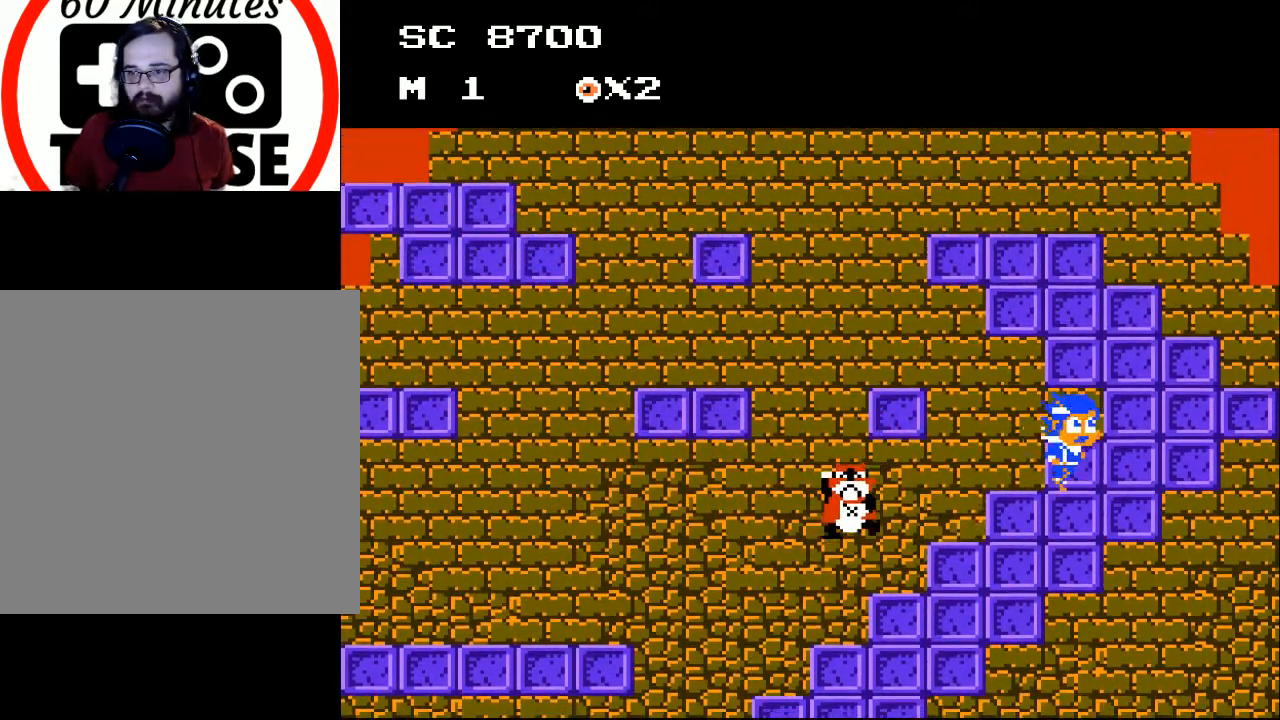
{"buttons": ["DPAD_LEFT"], "events": [[233, "A", "down"], [333, "DPAD_RIGHT", "up"], [400, "A", "up"], [433, "DPAD_LEFT", "down"]]}
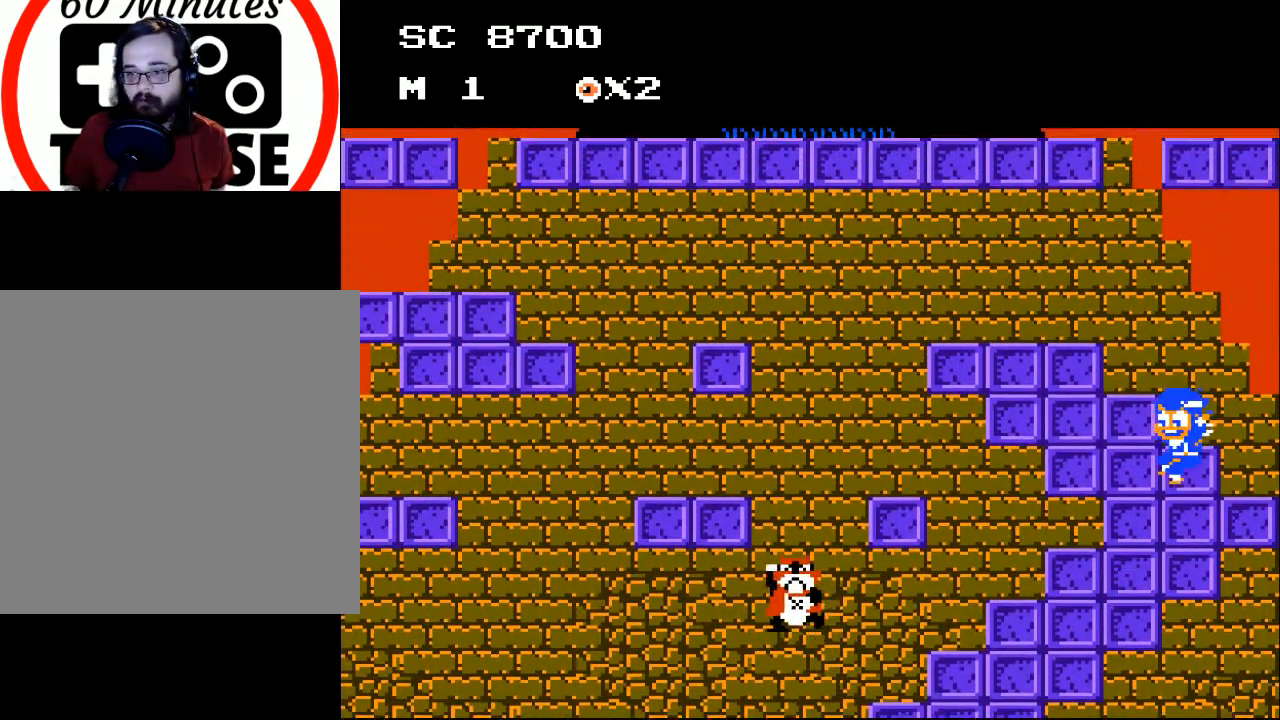
{"buttons": ["A", "DPAD_LEFT"], "events": [[433, "A", "down"]]}
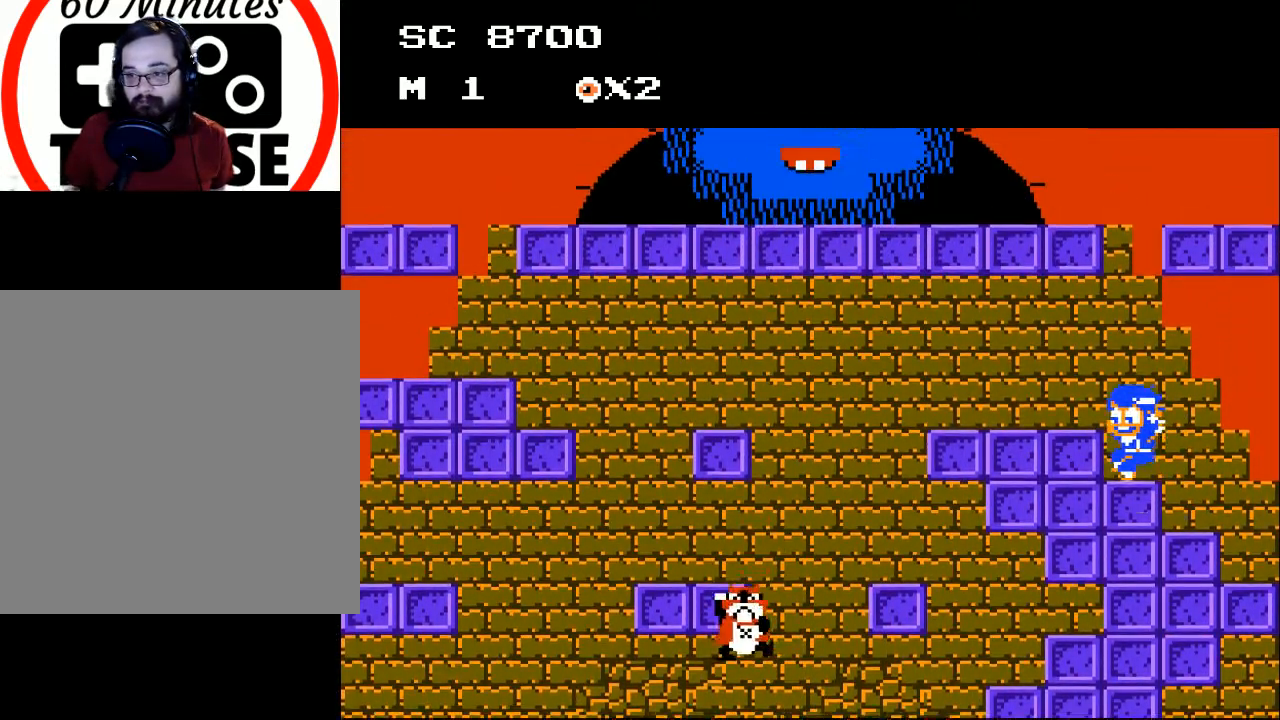
{"buttons": ["DPAD_LEFT"], "events": [[300, "A", "up"]]}
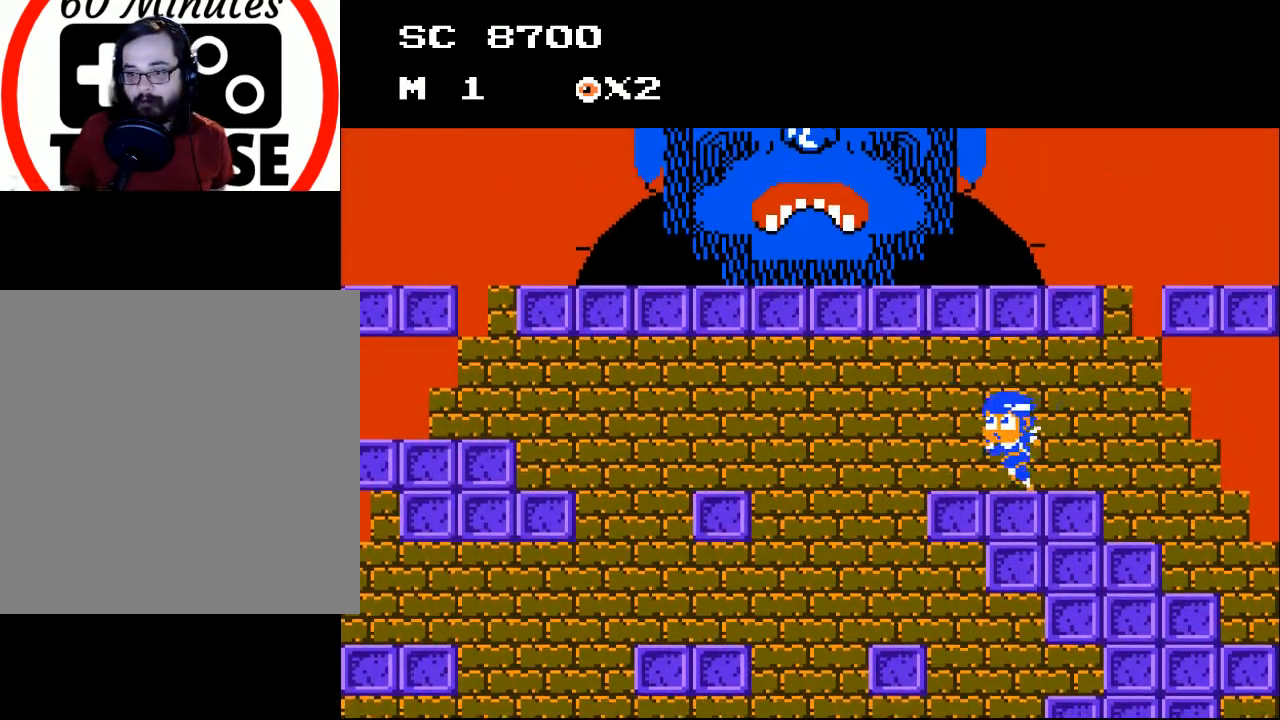
{"buttons": ["A", "DPAD_LEFT"], "events": [[300, "A", "down"]]}
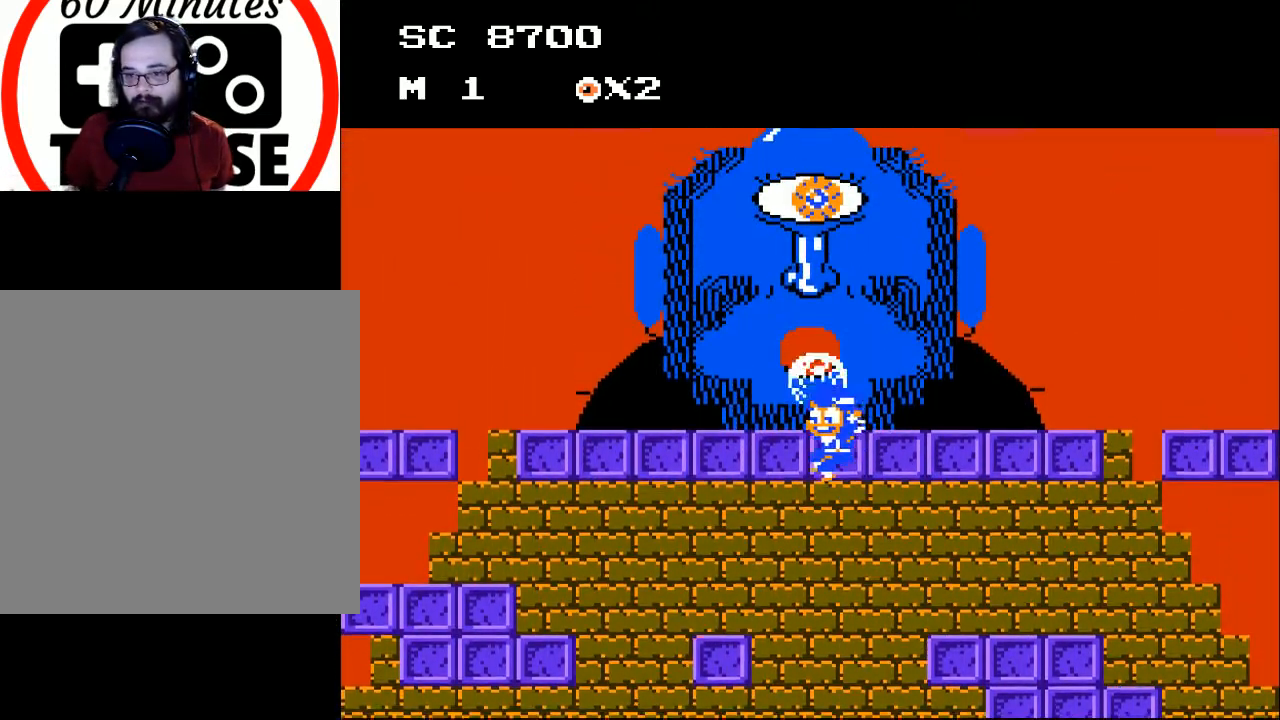
{"buttons": ["DPAD_RIGHT"], "events": [[100, "A", "up"], [300, "DPAD_LEFT", "up"], [467, "DPAD_RIGHT", "down"]]}
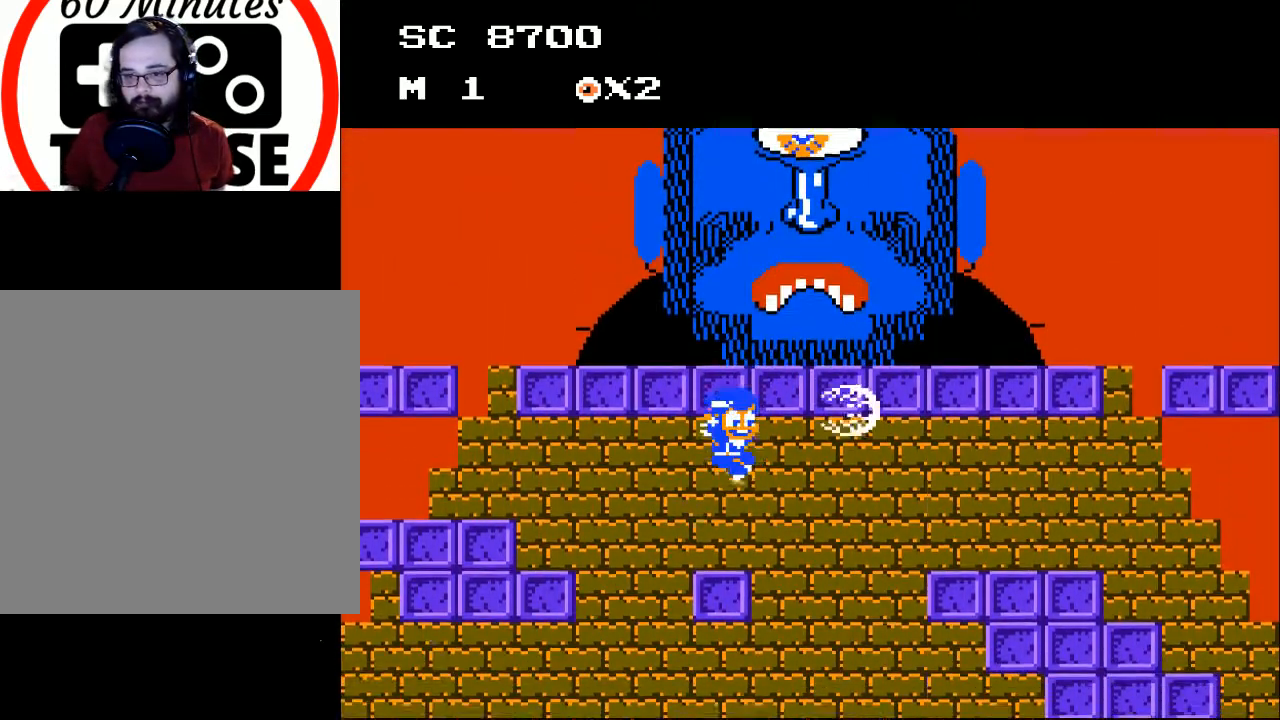
{"buttons": ["DPAD_LEFT"], "events": [[367, "DPAD_RIGHT", "up"], [467, "DPAD_LEFT", "down"]]}
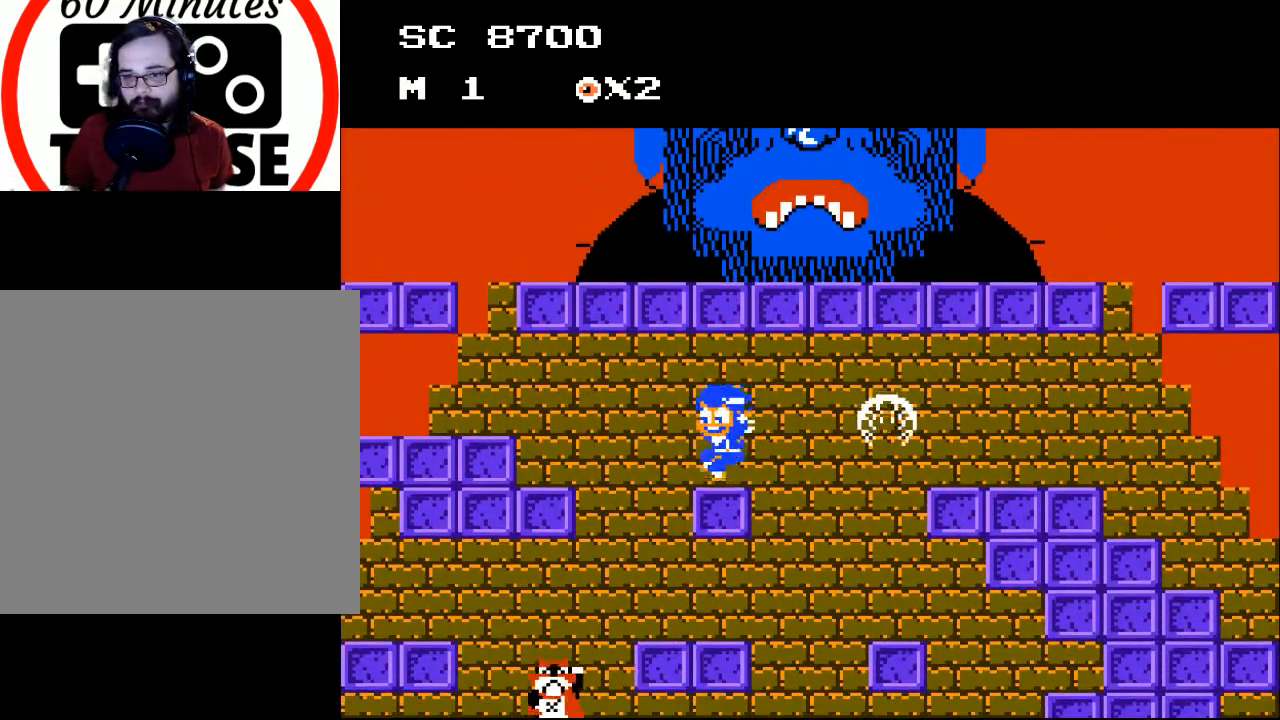
{"buttons": ["A", "DPAD_LEFT"], "events": [[167, "A", "down"]]}
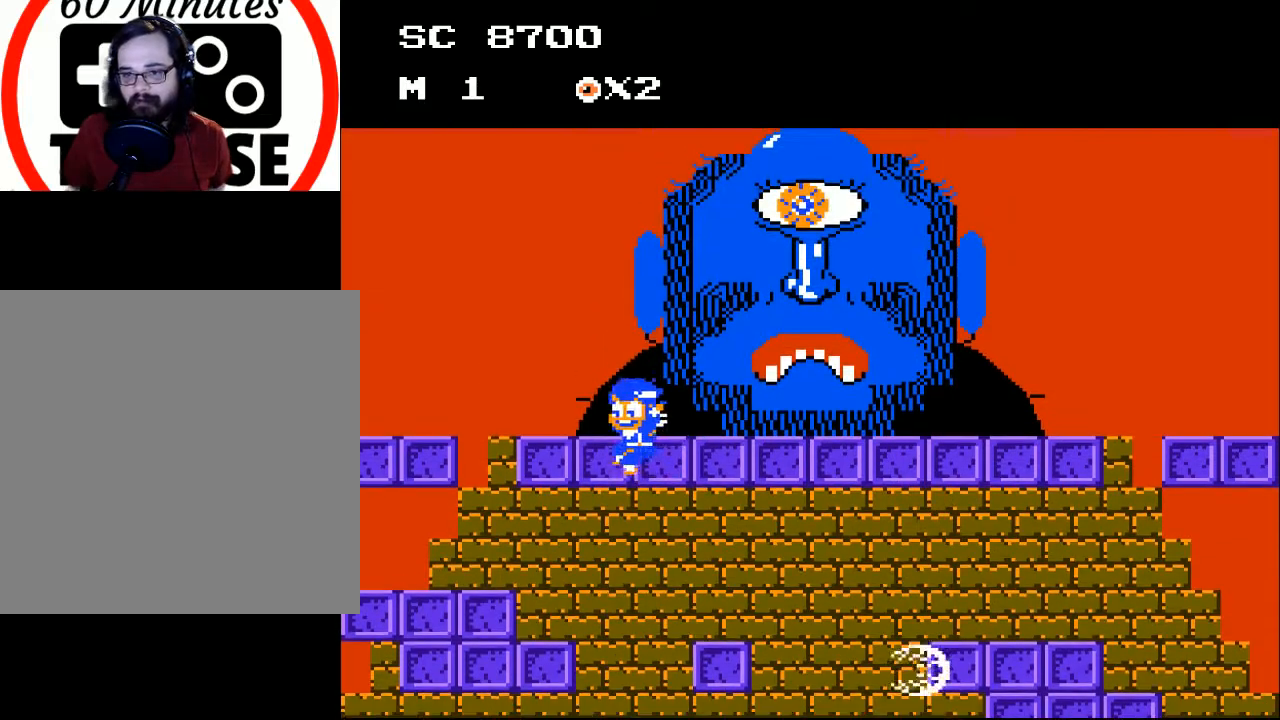
{"buttons": ["DPAD_LEFT"], "events": [[467, "A", "up"]]}
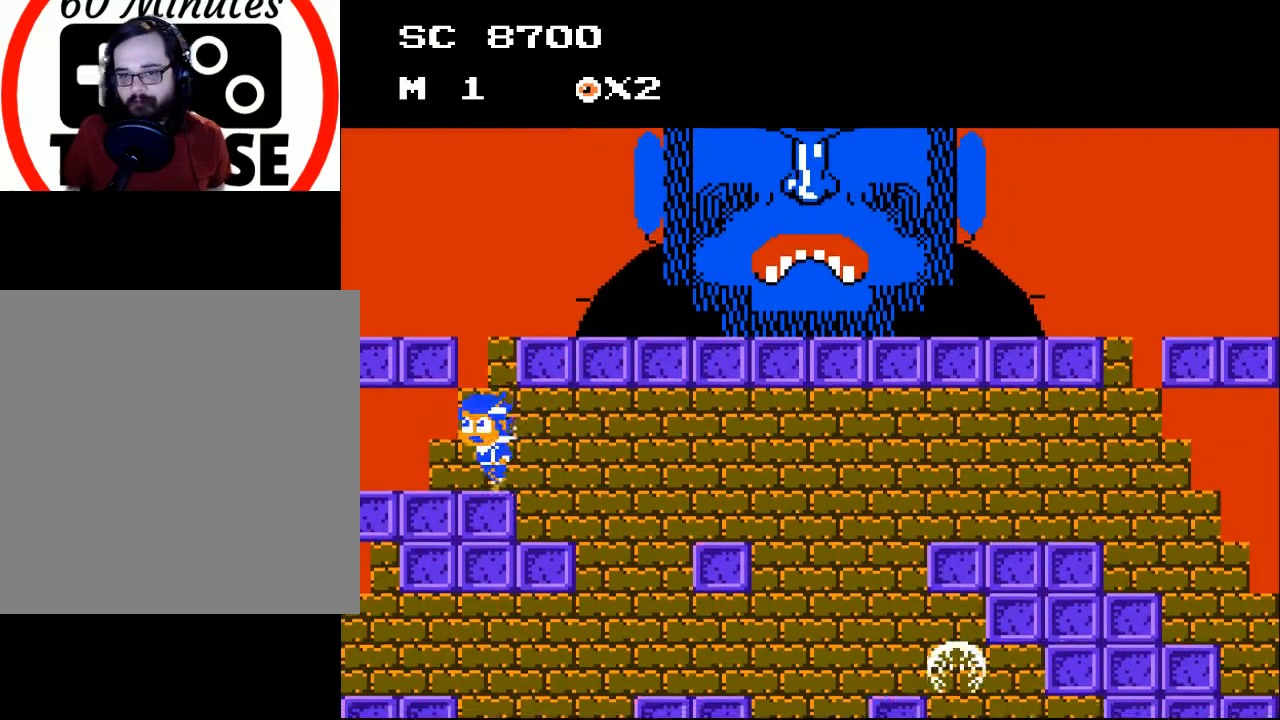
{"buttons": ["A"], "events": [[167, "DPAD_LEFT", "up"], [267, "A", "down"]]}
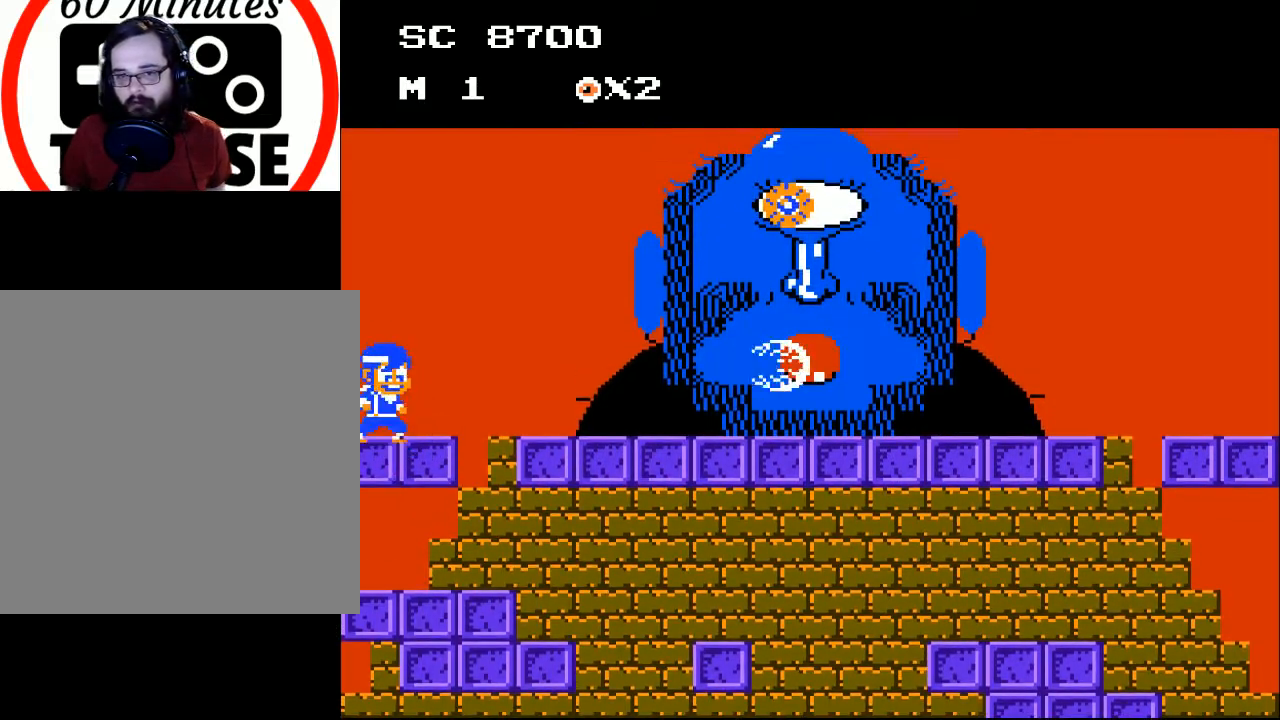
{"buttons": [], "events": [[167, "A", "up"], [167, "DPAD_RIGHT", "down"], [267, "DPAD_RIGHT", "up"]]}
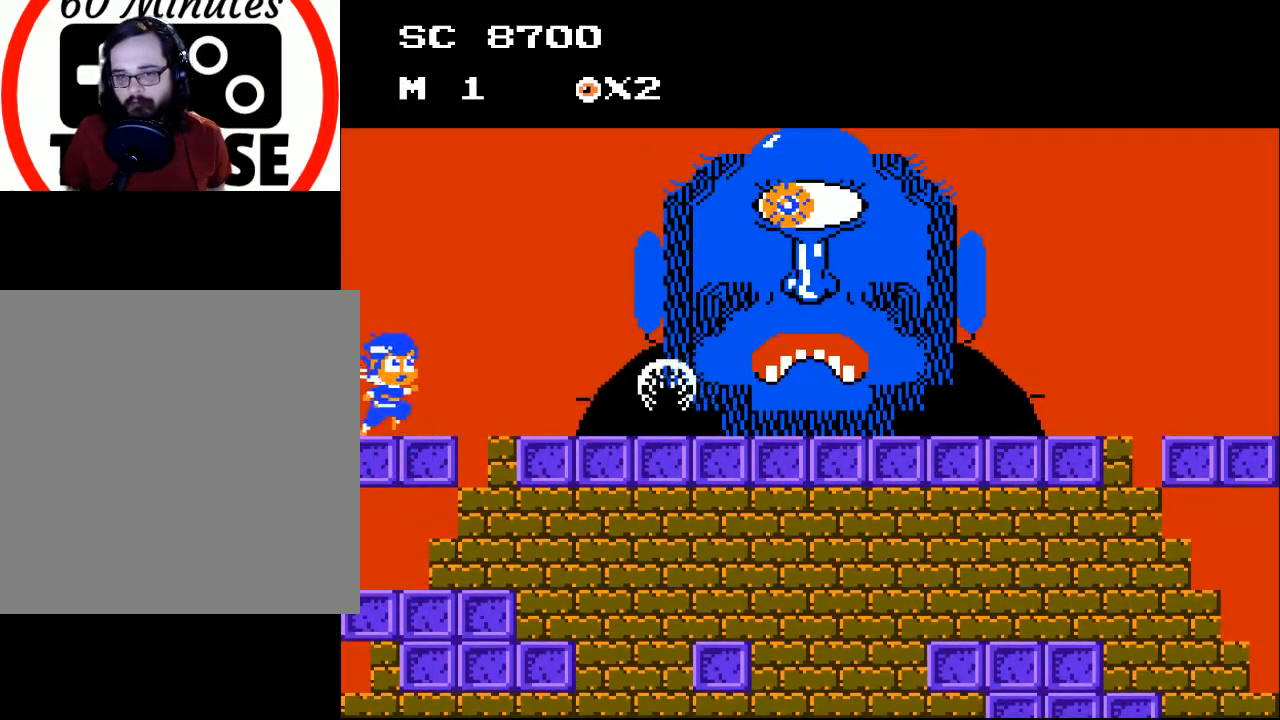
{"buttons": ["A", "DPAD_RIGHT"], "events": [[67, "DPAD_RIGHT", "down"], [333, "A", "down"]]}
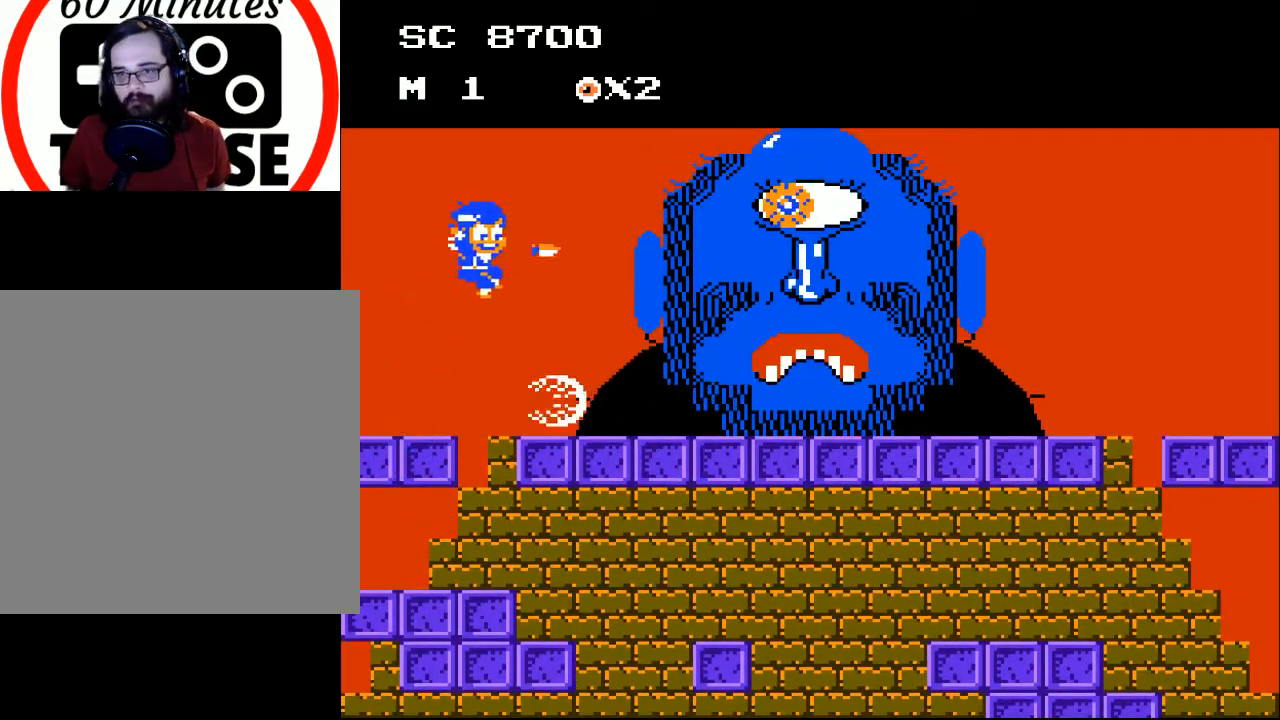
{"buttons": ["X"], "events": [[133, "X", "down"], [200, "A", "up"], [233, "X", "up"], [300, "X", "down"], [400, "X", "up"], [467, "X", "down"], [500, "DPAD_RIGHT", "up"]]}
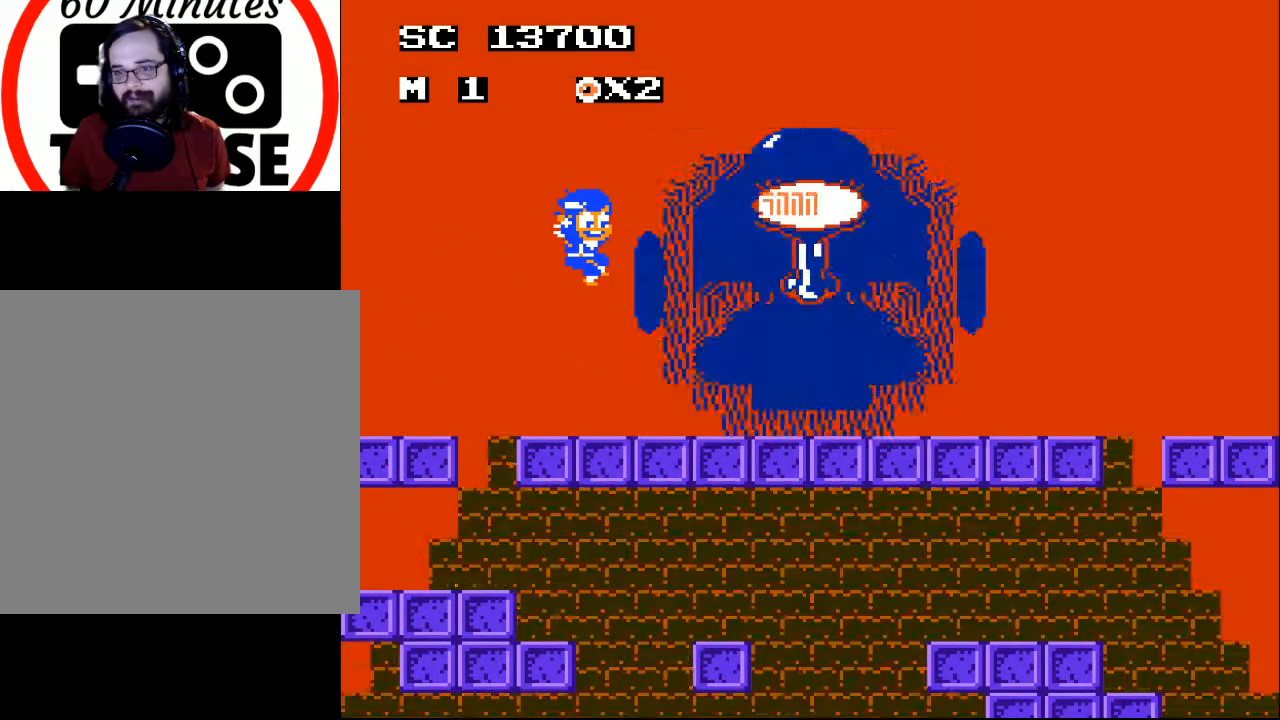
{"buttons": [], "events": [[33, "X", "up"], [267, "DPAD_LEFT", "down"], [400, "DPAD_LEFT", "up"]]}
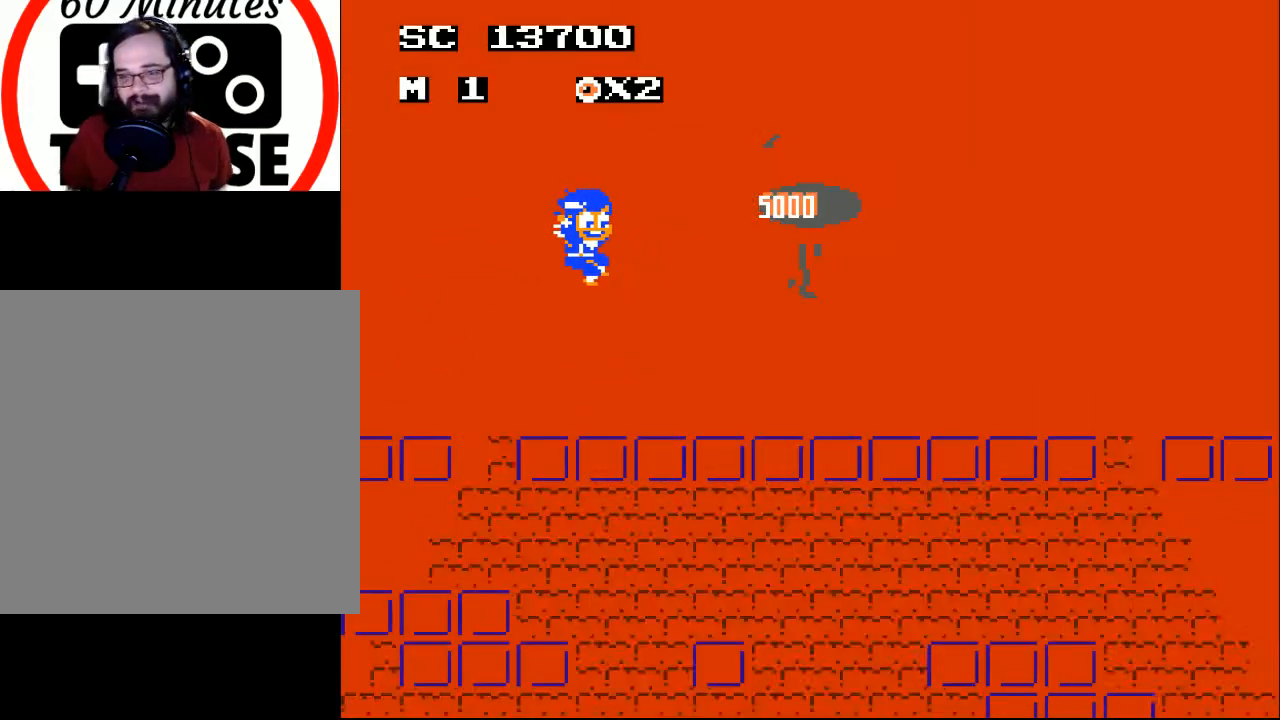
{"buttons": [], "events": []}
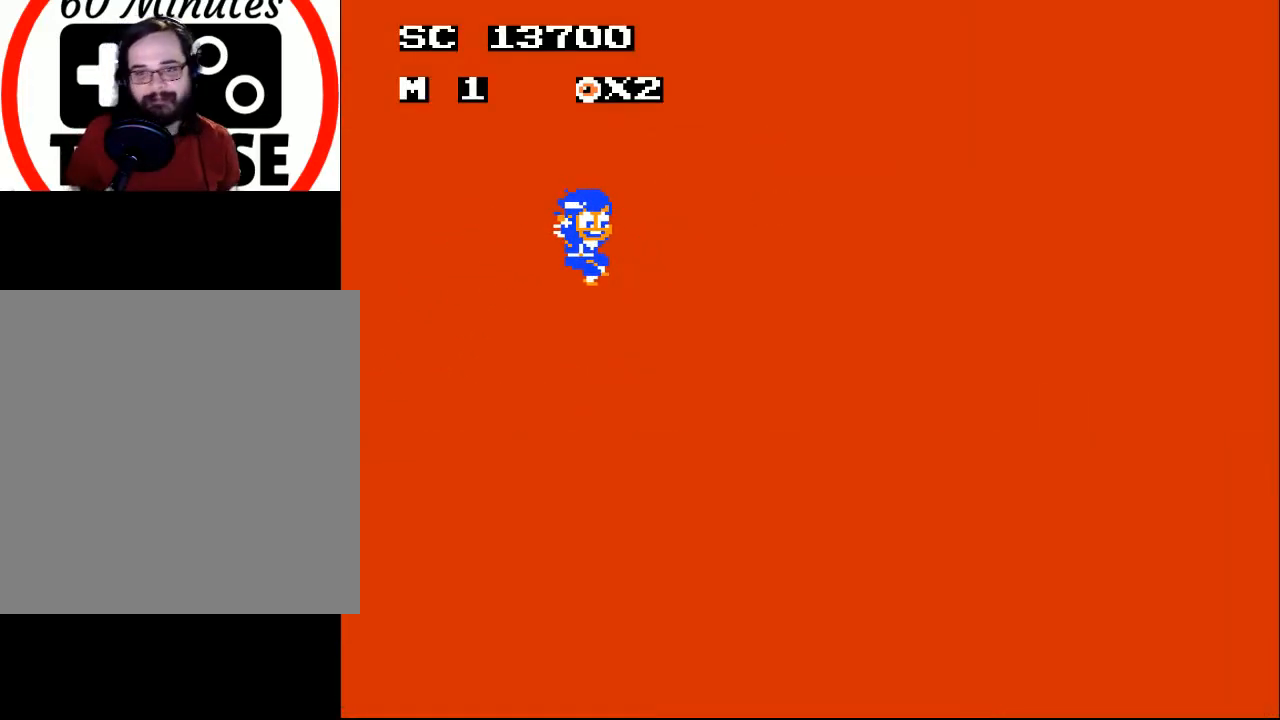
{"buttons": [], "events": []}